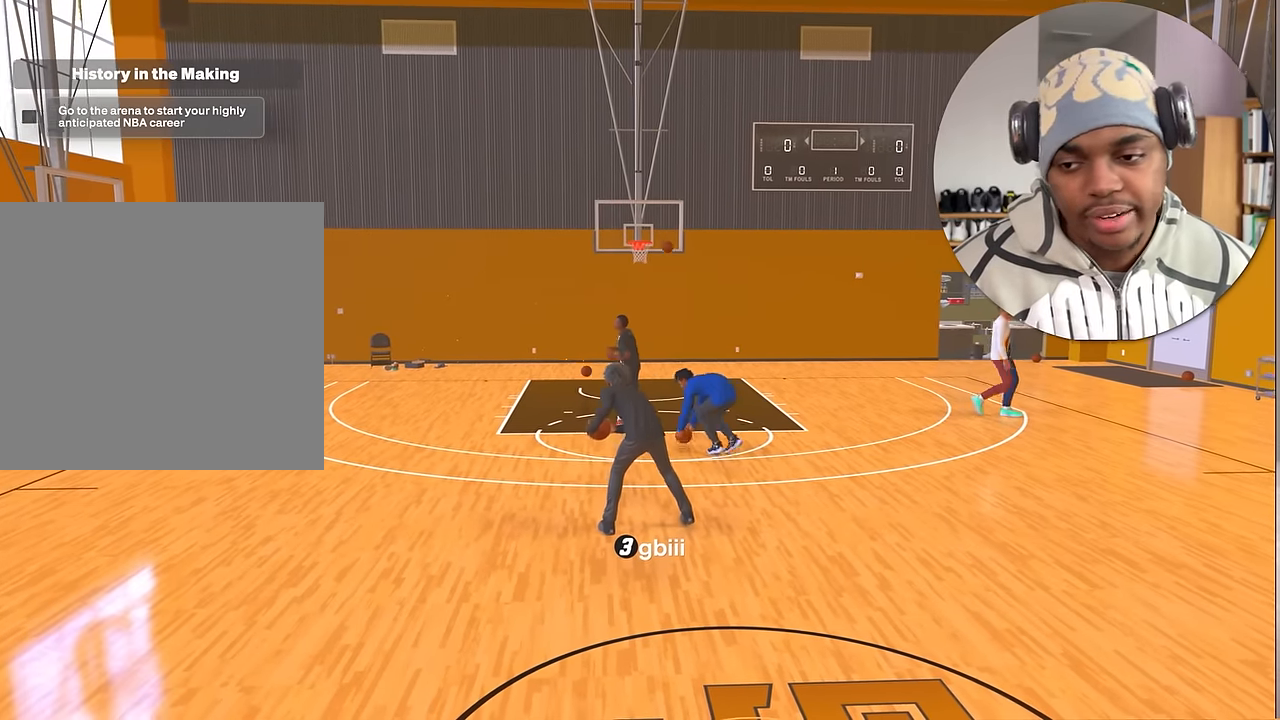
Gameplay with a controller (PlayStation layout); each line is a JSON object with the inputs held at the frame after it. "events" lists button and stick changes between this image and that frame as [ms after this image, input, new state], when the widget could be followed in between. Not read: L3 R3.
{"buttons": ["R2"], "left_stick": "center", "right_stick": "center", "events": []}
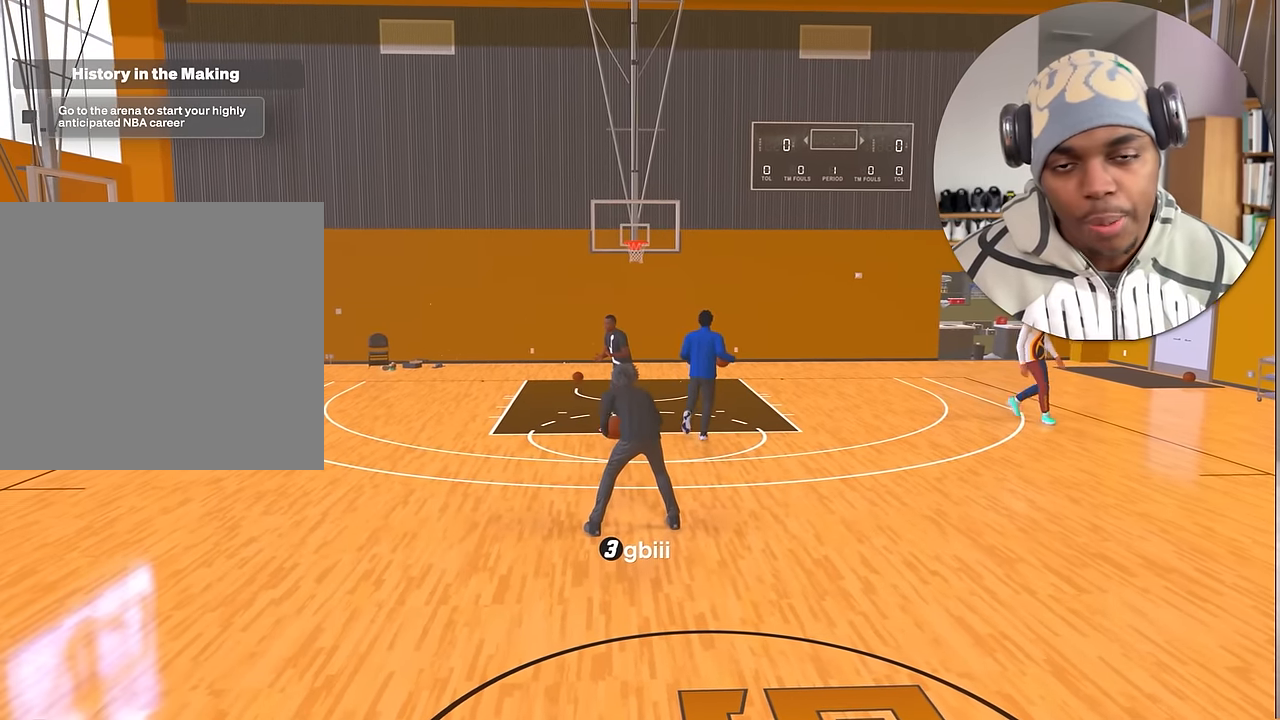
{"buttons": ["R2"], "left_stick": "center", "right_stick": "center", "events": [[317, "right_stick", "up-right"], [417, "right_stick", "center"]]}
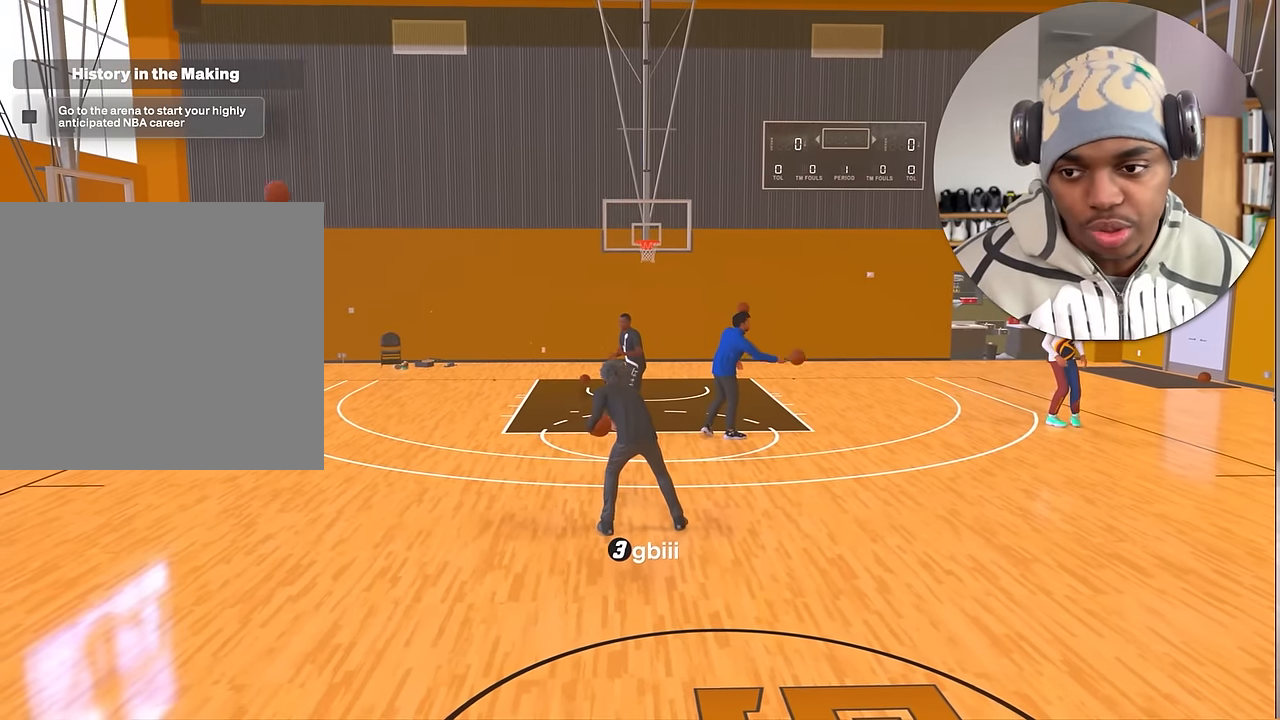
{"buttons": ["R2"], "left_stick": "center", "right_stick": "center", "events": [[150, "left_stick", "up-right"], [350, "left_stick", "center"], [383, "right_stick", "left"], [483, "right_stick", "center"]]}
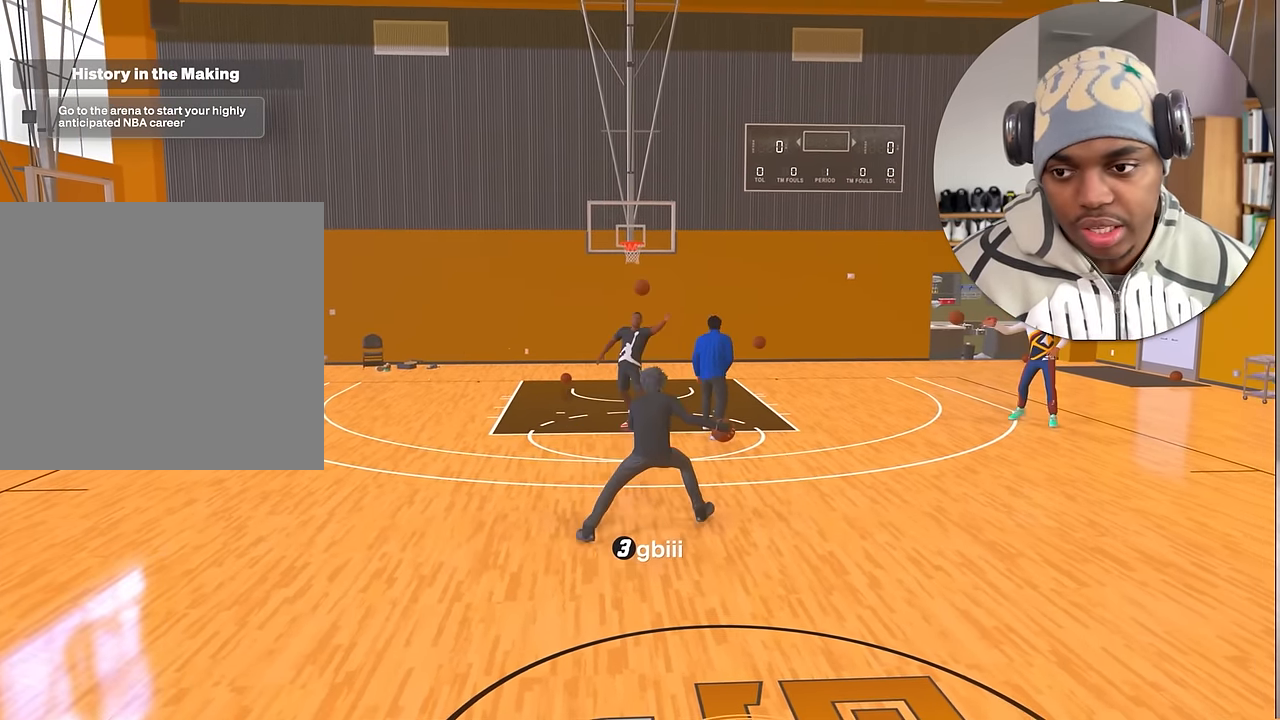
{"buttons": ["R2"], "left_stick": "center", "right_stick": "center", "events": [[233, "left_stick", "up-left"], [366, "left_stick", "center"], [400, "right_stick", "up-right"], [483, "right_stick", "center"]]}
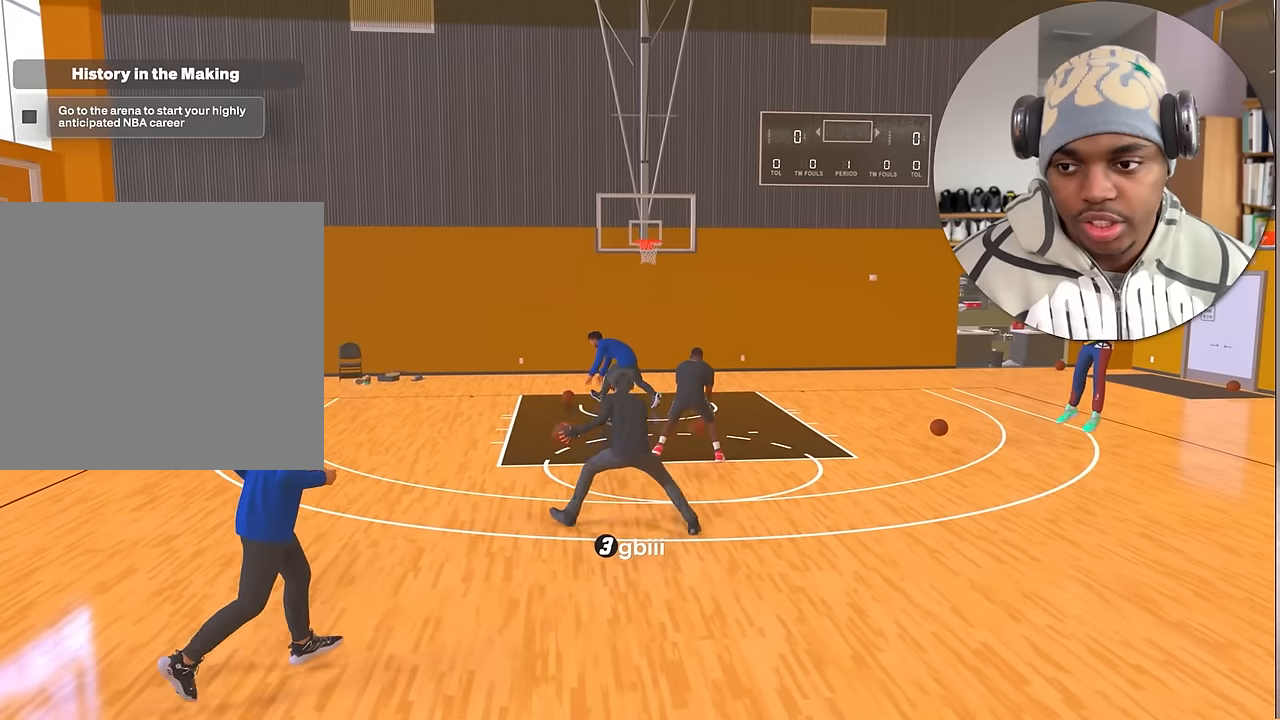
{"buttons": ["R2"], "left_stick": "up-right", "right_stick": "center", "events": [[233, "left_stick", "up-right"]]}
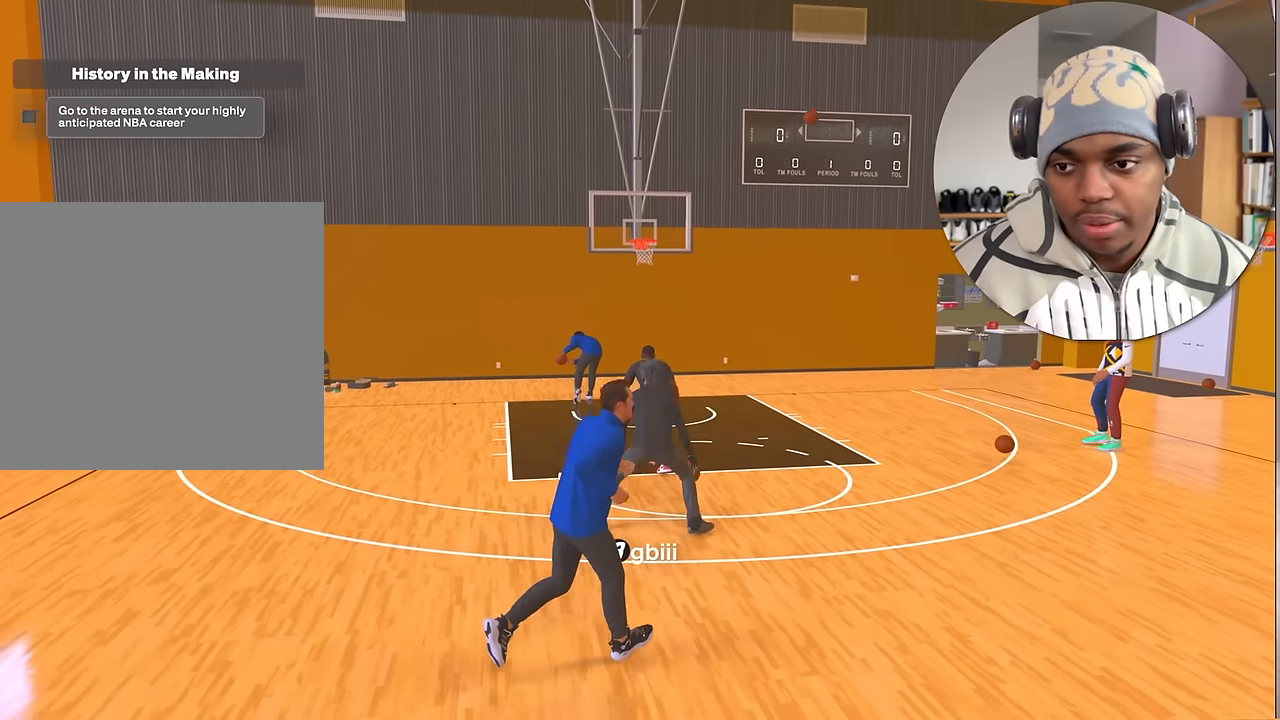
{"buttons": ["SQUARE", "R2"], "left_stick": "center", "right_stick": "center", "events": [[33, "left_stick", "right"], [383, "SQUARE", "down"], [383, "left_stick", "center"]]}
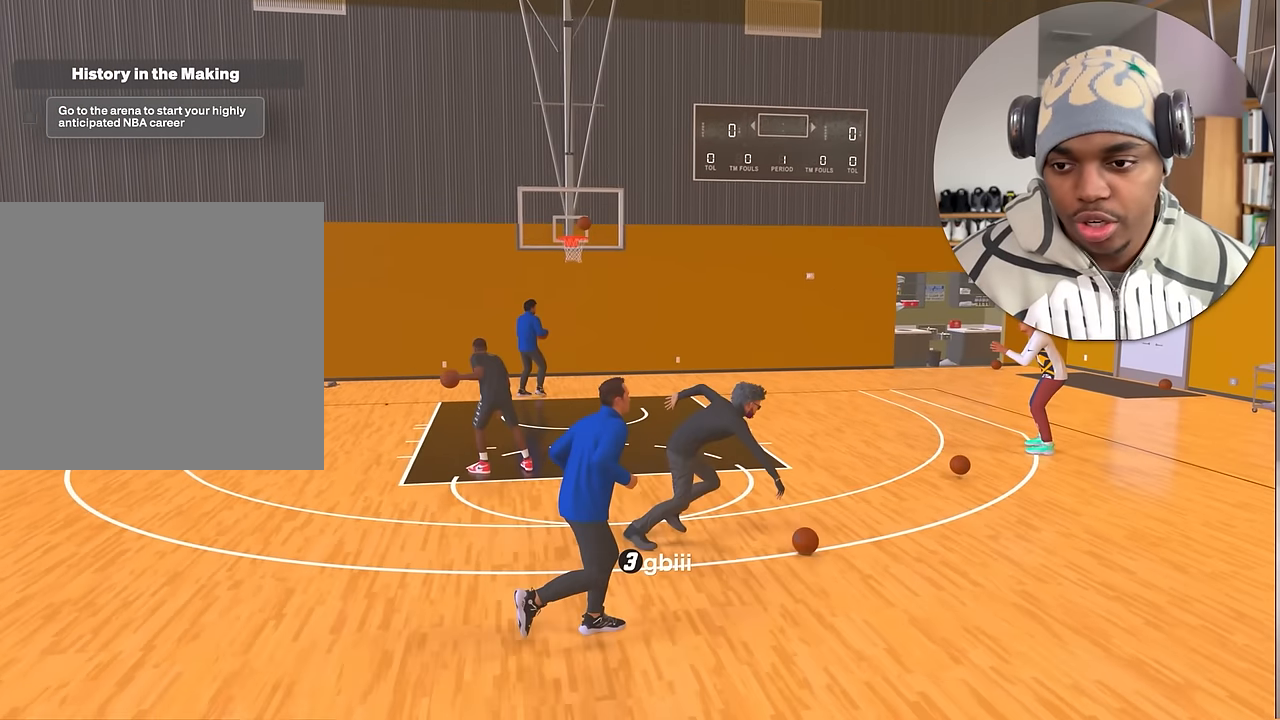
{"buttons": ["SQUARE", "R2"], "left_stick": "center", "right_stick": "center", "events": []}
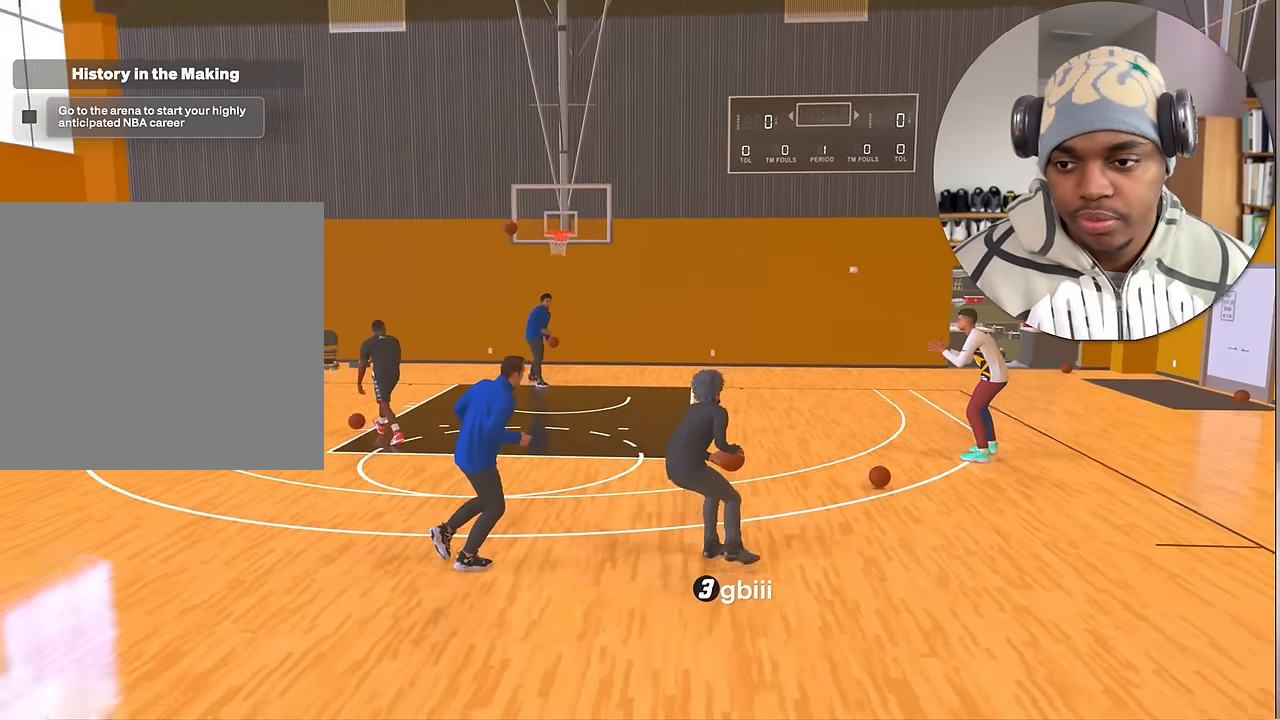
{"buttons": [], "left_stick": "center", "right_stick": "center", "events": [[200, "SQUARE", "up"], [216, "R2", "up"]]}
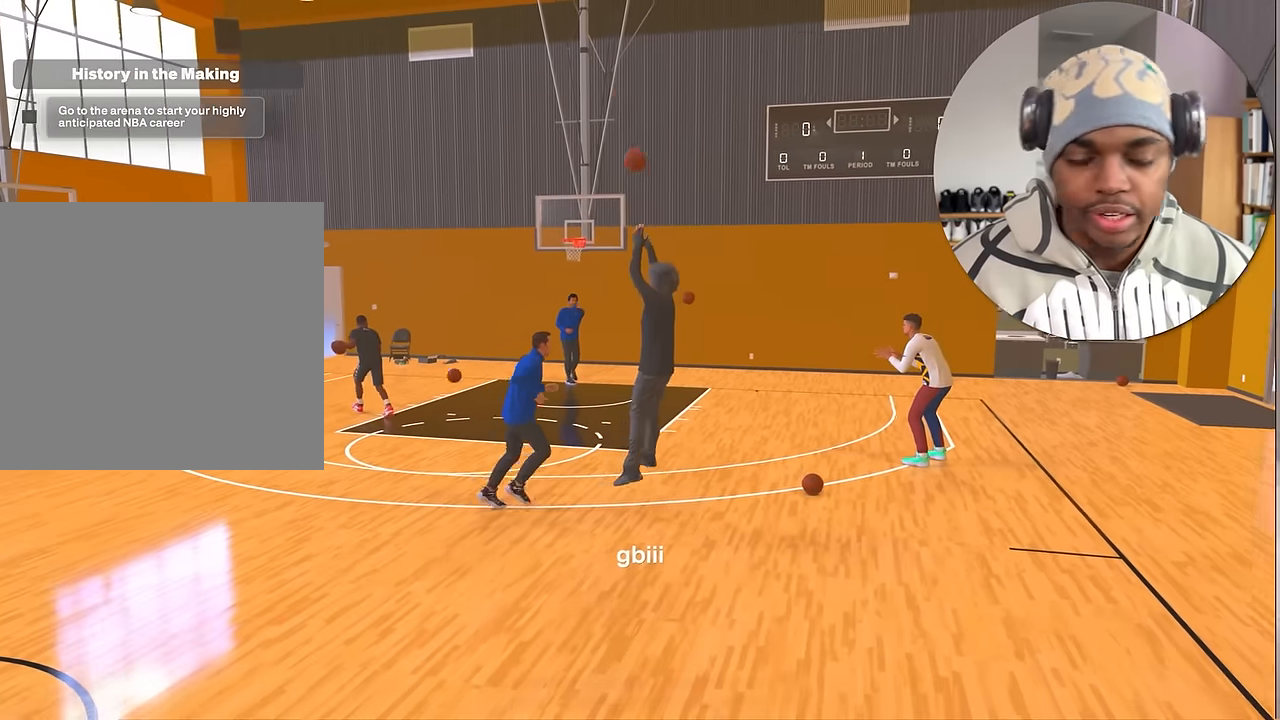
{"buttons": [], "left_stick": "center", "right_stick": "center", "events": []}
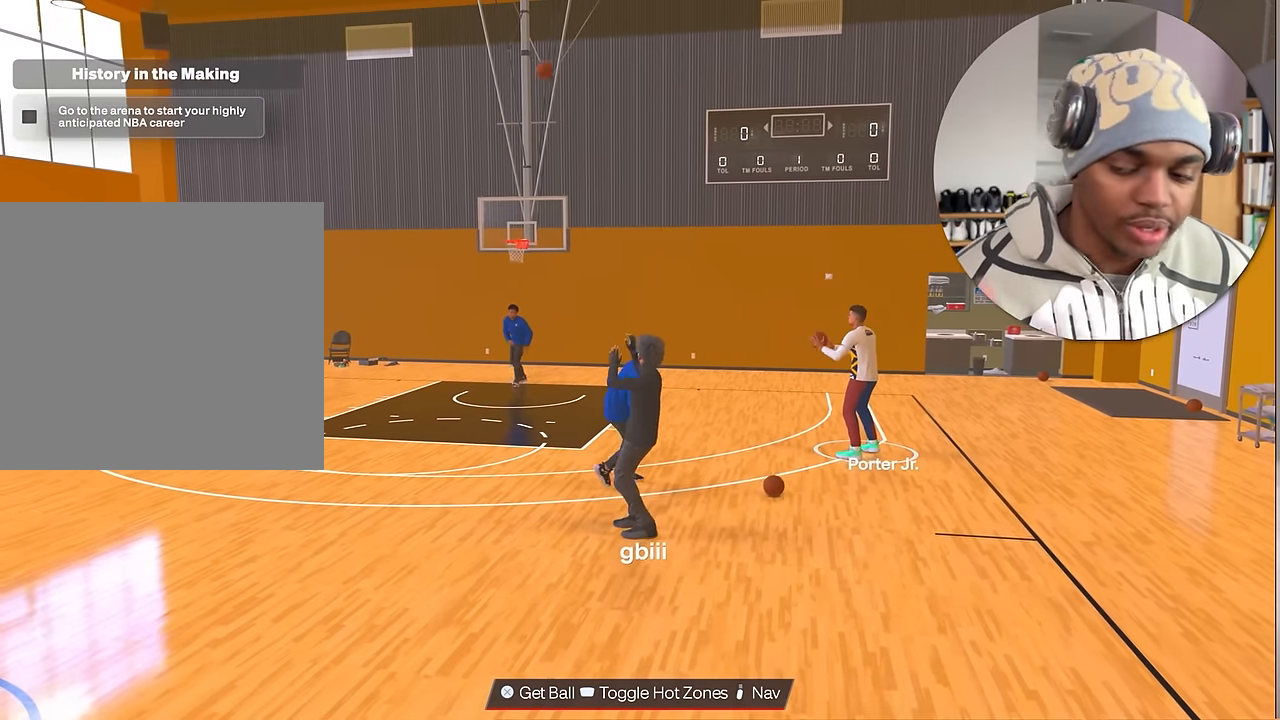
{"buttons": ["CROSS"], "left_stick": "center", "right_stick": "center", "events": [[483, "CROSS", "down"]]}
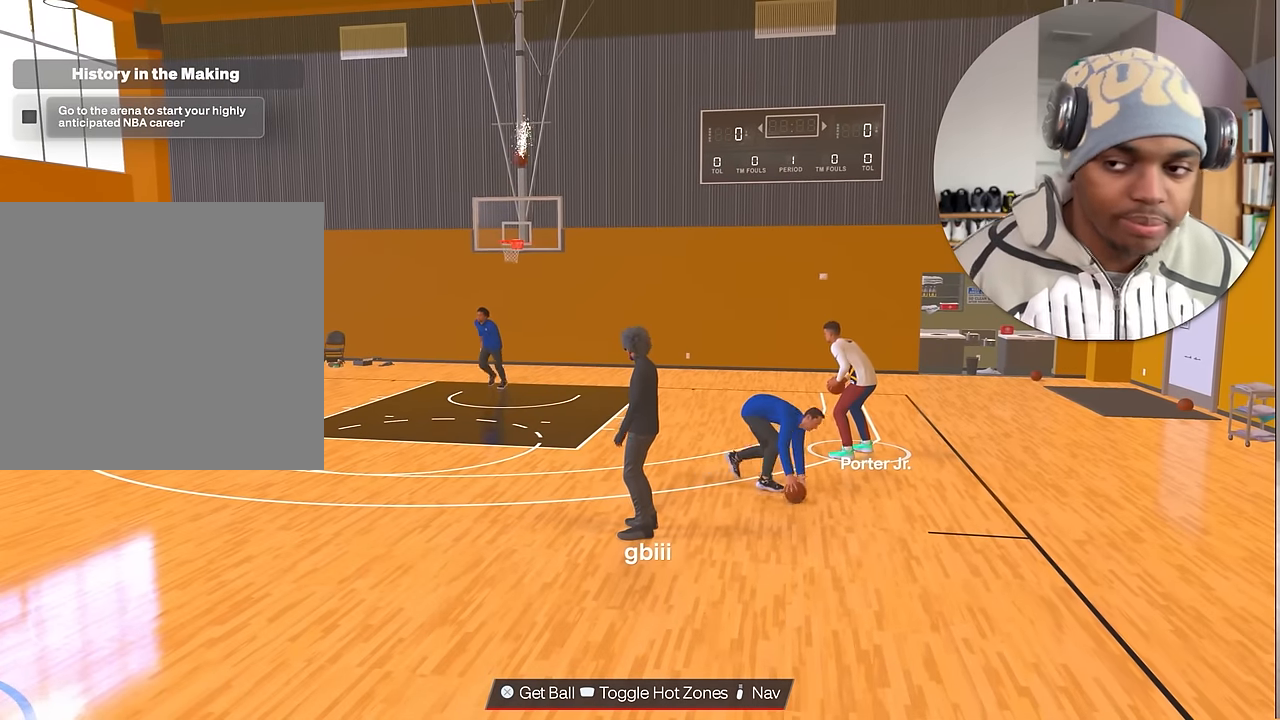
{"buttons": [], "left_stick": "down-left", "right_stick": "center", "events": [[133, "CROSS", "up"], [266, "CROSS", "down"], [416, "CROSS", "up"], [466, "left_stick", "down-left"]]}
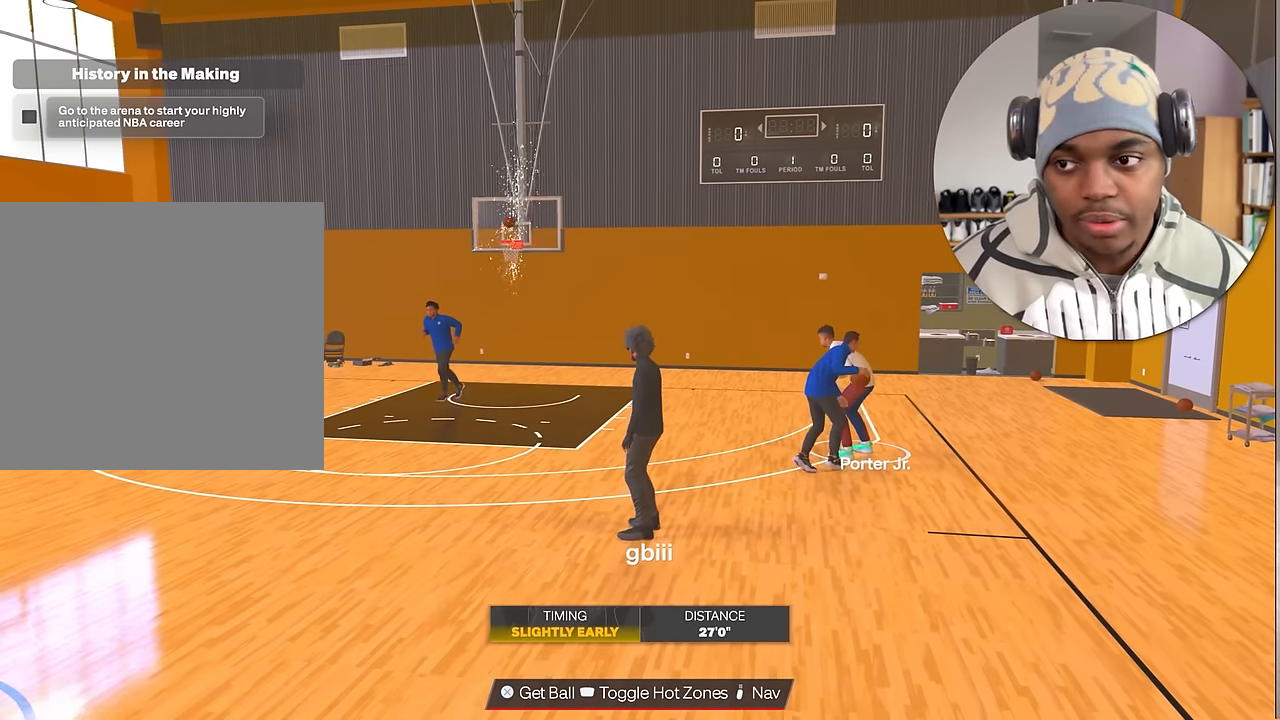
{"buttons": [], "left_stick": "left", "right_stick": "center", "events": [[283, "left_stick", "left"]]}
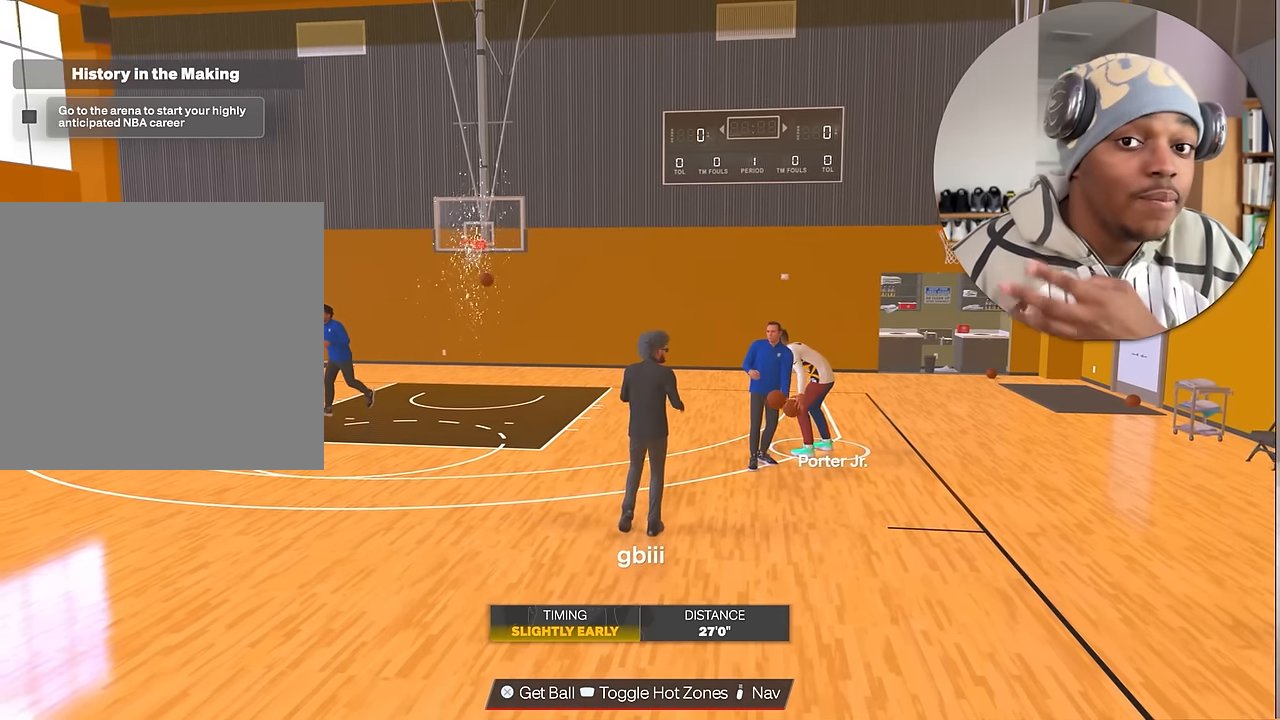
{"buttons": [], "left_stick": "left", "right_stick": "center", "events": []}
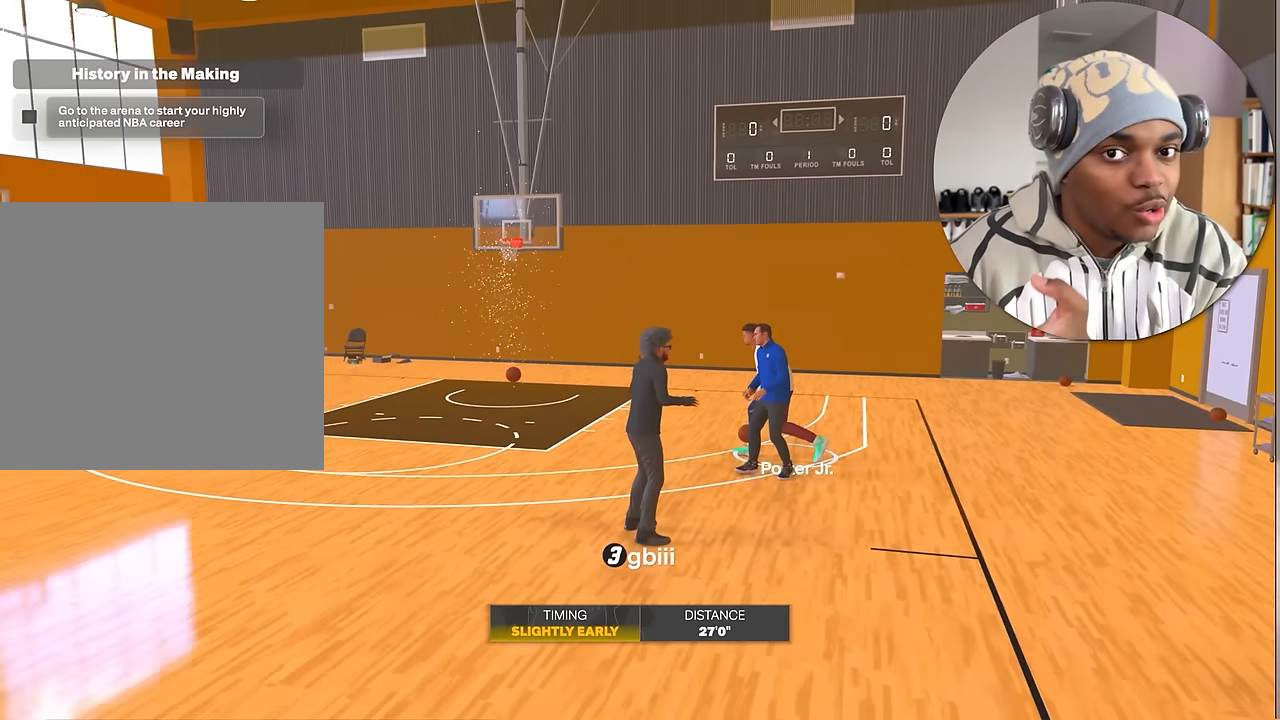
{"buttons": [], "left_stick": "left", "right_stick": "center", "events": []}
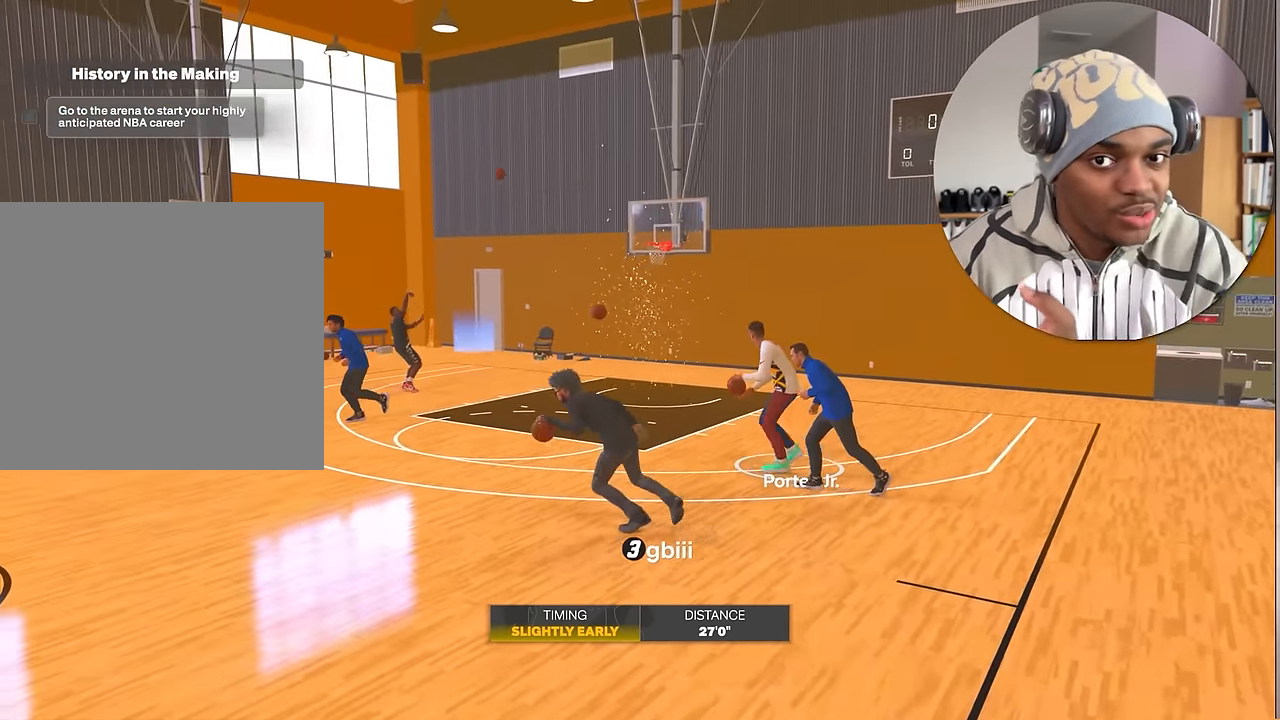
{"buttons": [], "left_stick": "left", "right_stick": "center", "events": []}
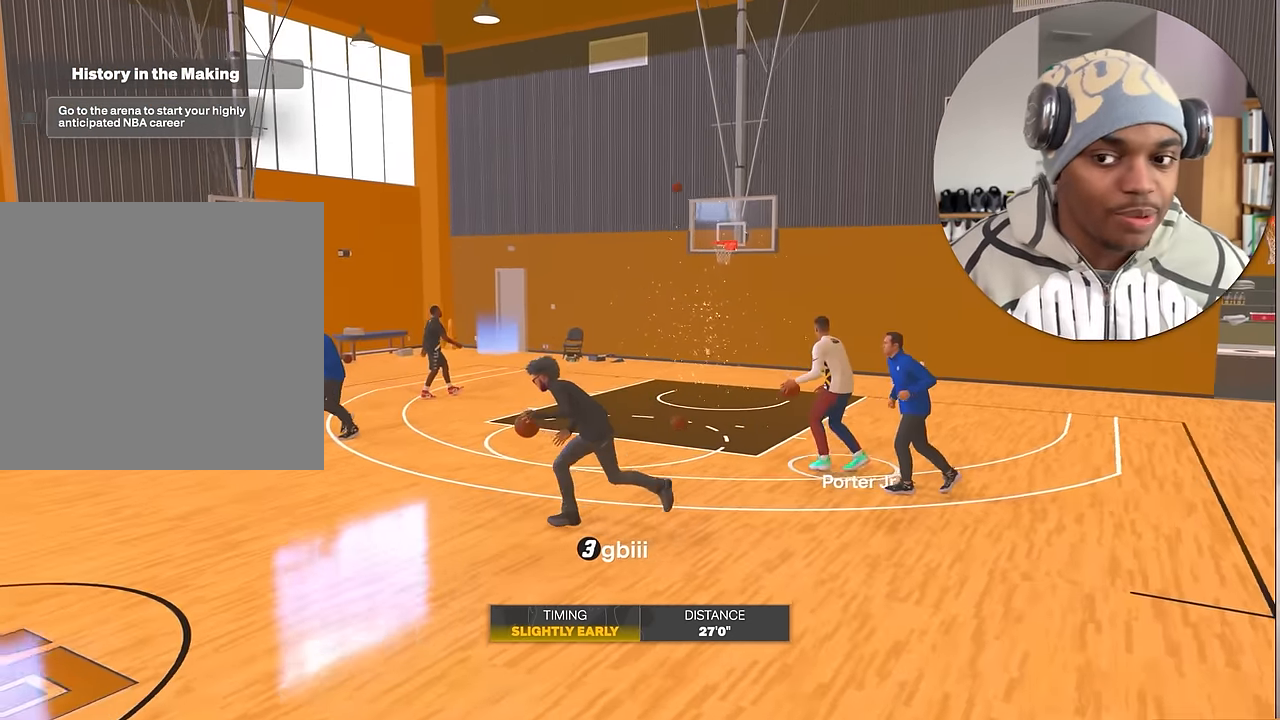
{"buttons": [], "left_stick": "down-left", "right_stick": "center", "events": [[183, "left_stick", "down-left"]]}
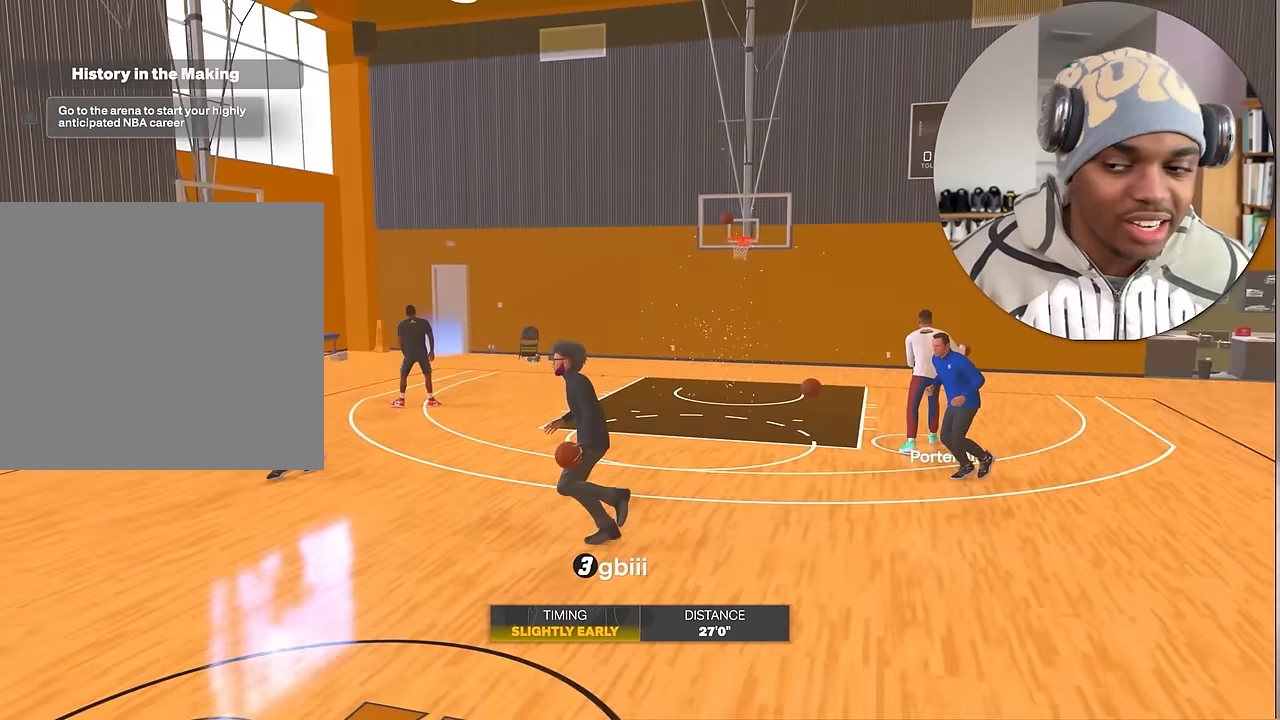
{"buttons": ["R2"], "left_stick": "down-right", "right_stick": "center", "events": [[100, "left_stick", "center"], [316, "right_stick", "up-right"], [383, "right_stick", "center"], [450, "R2", "down"], [450, "left_stick", "down-right"]]}
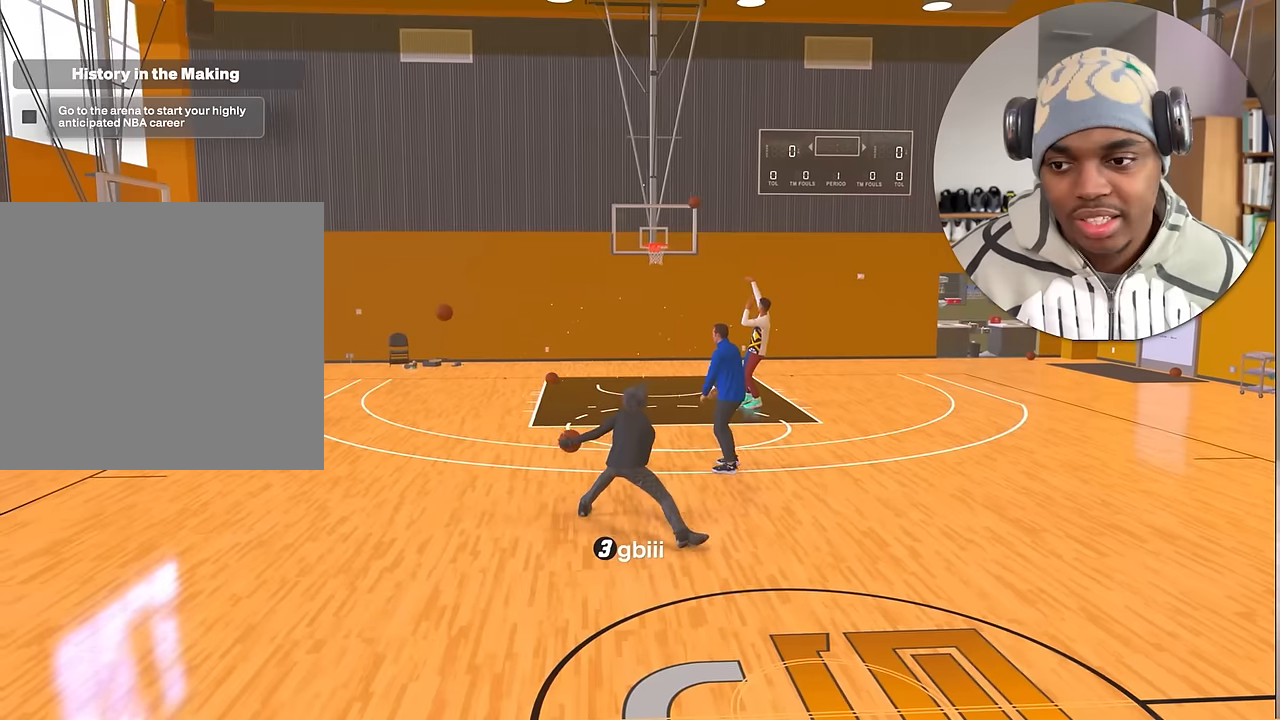
{"buttons": [], "left_stick": "center", "right_stick": "center", "events": [[334, "R2", "up"], [350, "left_stick", "center"], [367, "right_stick", "up-right"], [434, "right_stick", "center"]]}
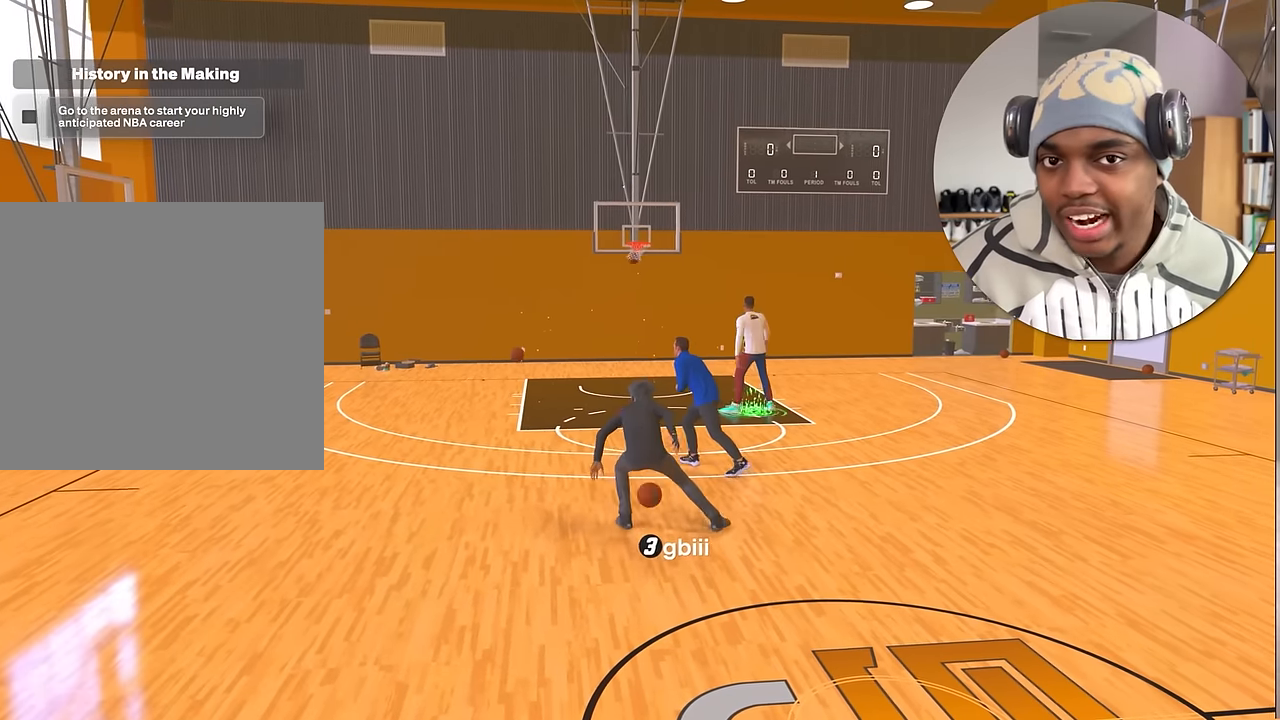
{"buttons": ["R2"], "left_stick": "up-left", "right_stick": "center", "events": [[100, "R2", "down"], [167, "right_stick", "up-left"], [234, "right_stick", "center"], [350, "left_stick", "up-left"]]}
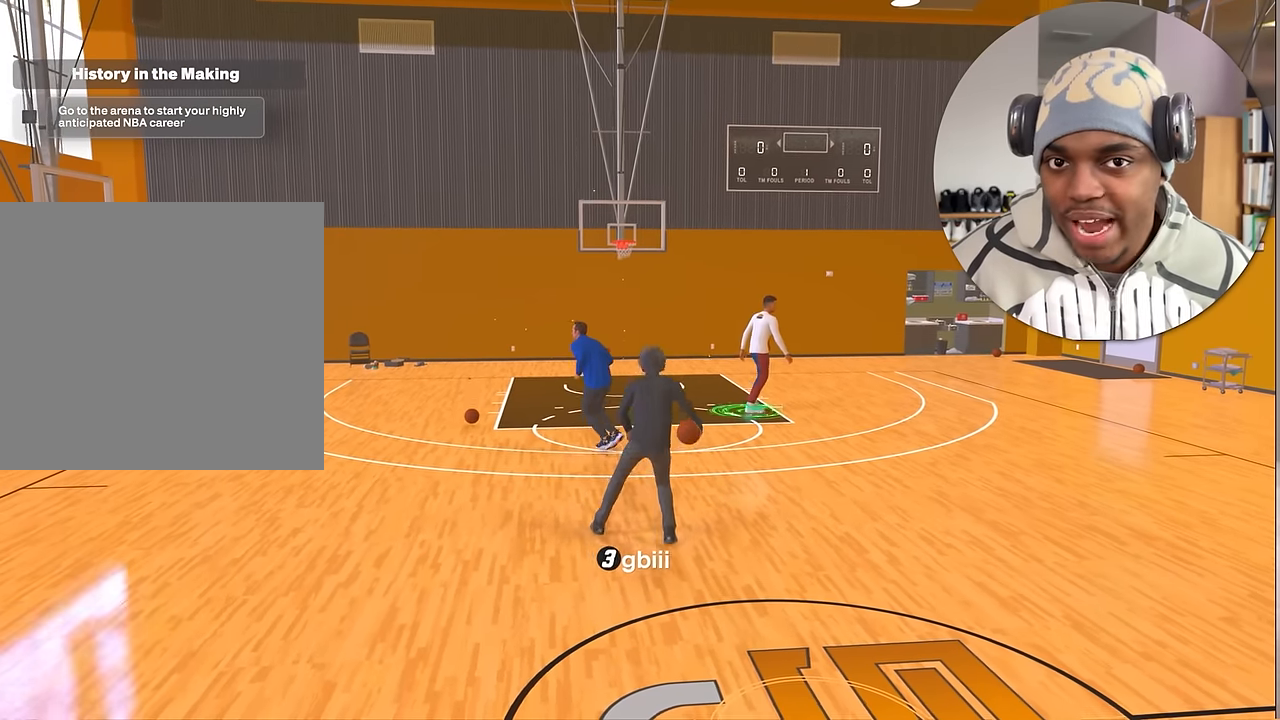
{"buttons": ["R2"], "left_stick": "center", "right_stick": "up-right", "events": [[17, "left_stick", "center"], [34, "right_stick", "up-right"], [100, "right_stick", "center"], [184, "left_stick", "up-right"], [384, "left_stick", "center"], [467, "right_stick", "up-right"]]}
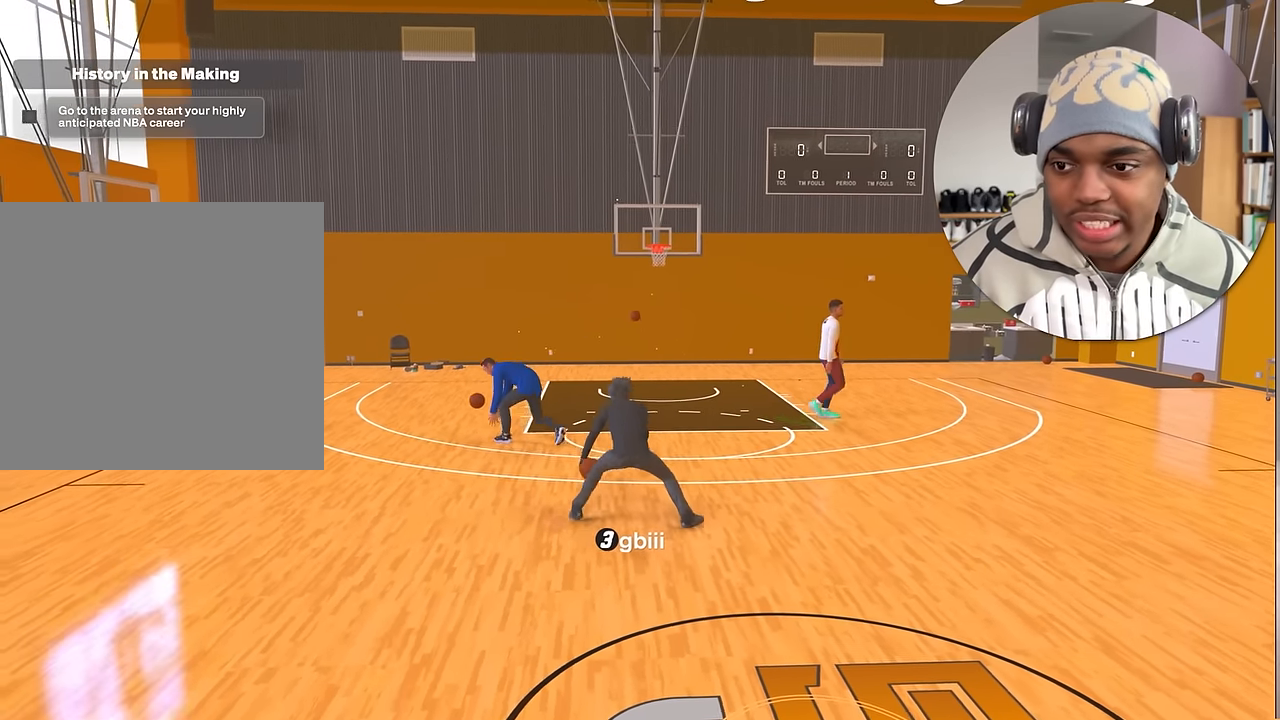
{"buttons": ["R2"], "left_stick": "center", "right_stick": "center", "events": [[50, "right_stick", "center"], [100, "left_stick", "up-right"], [334, "left_stick", "center"], [367, "right_stick", "up-left"], [467, "right_stick", "center"]]}
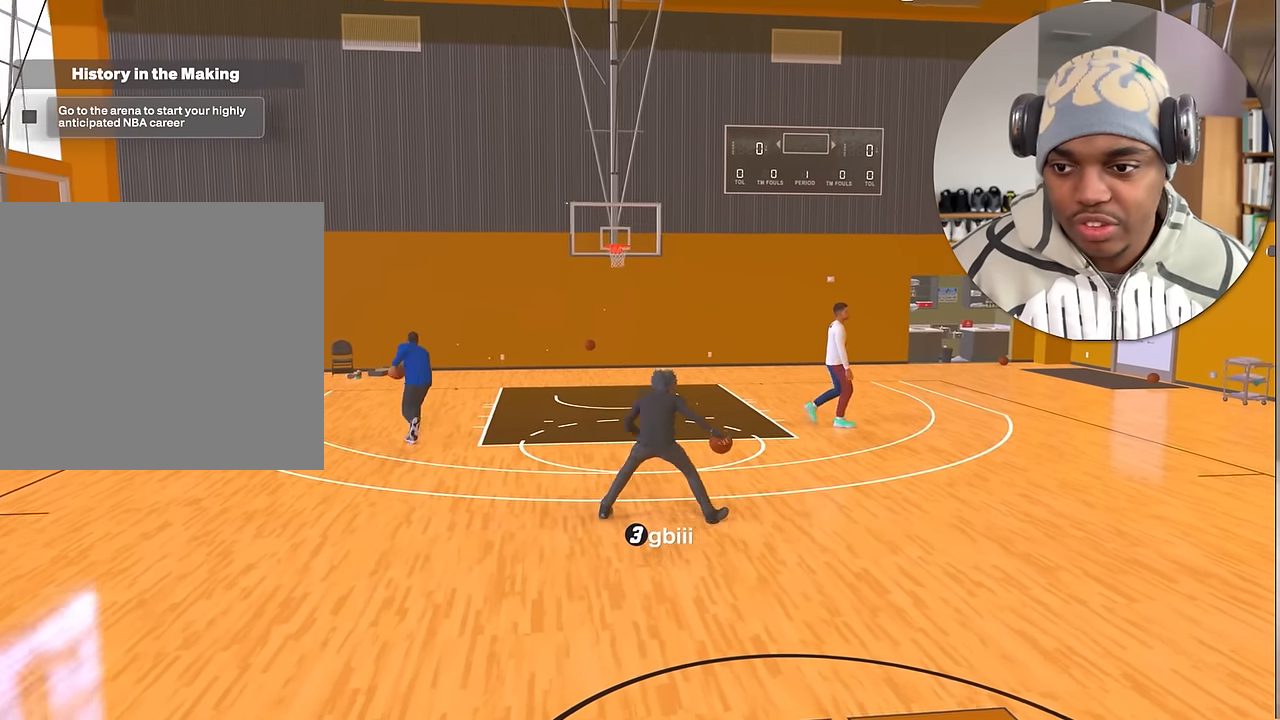
{"buttons": ["R2"], "left_stick": "up-left", "right_stick": "center", "events": [[217, "left_stick", "up-left"]]}
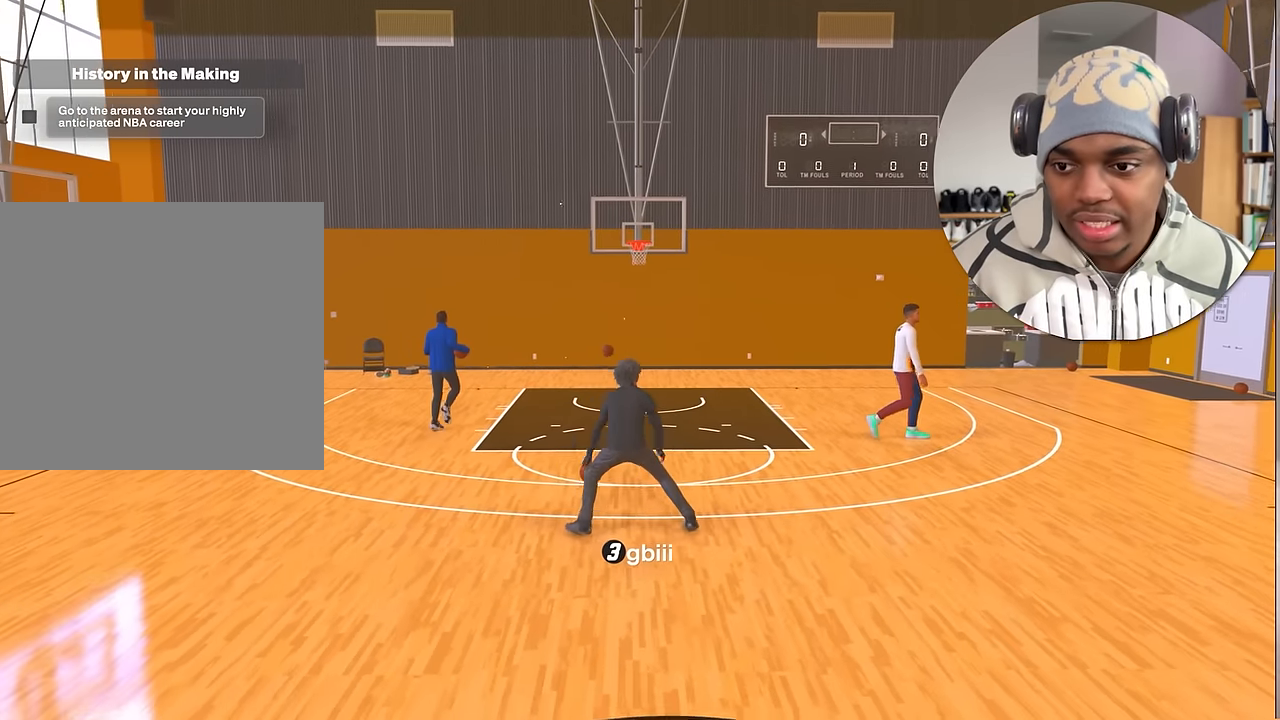
{"buttons": ["R2"], "left_stick": "up-left", "right_stick": "center", "events": []}
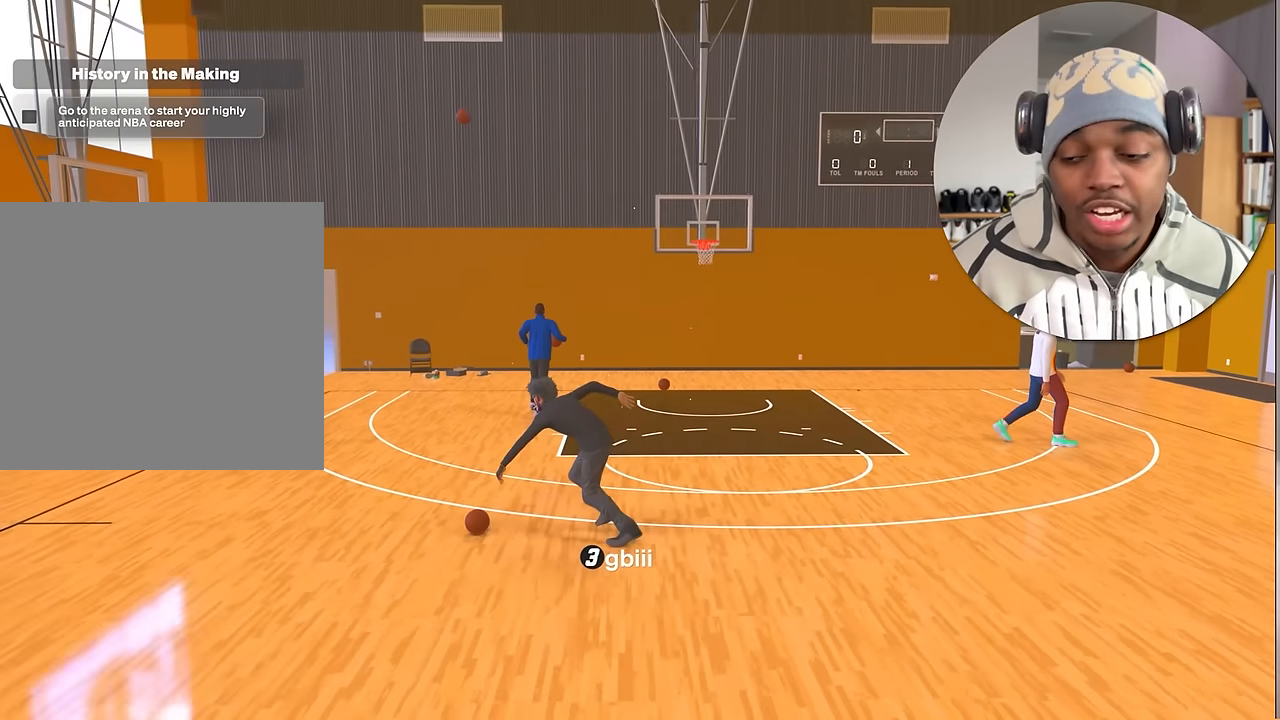
{"buttons": ["SQUARE", "R2"], "left_stick": "center", "right_stick": "center", "events": [[67, "SQUARE", "down"], [117, "left_stick", "center"]]}